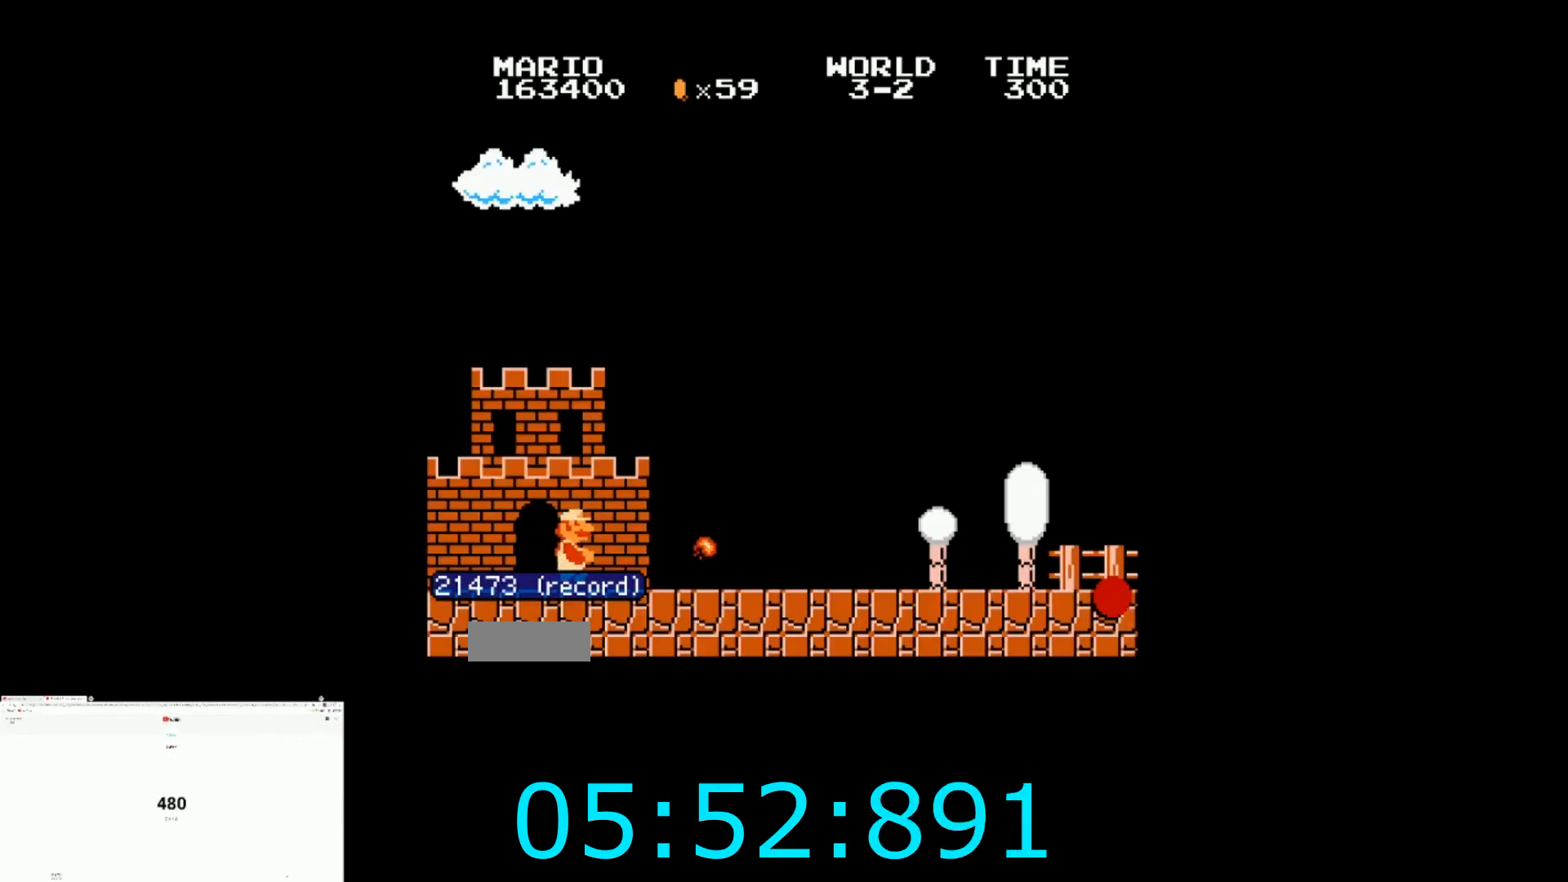
Gameplay with a controller (Nintendo layout); each line is a JSON object with the inputs held at the frame after it. "events" lists button and stick changes between this image and that frame as [ms after this image, input, new state], when the widget could be followed in between. Not read: L3 R3.
{"buttons": ["B", "DPAD_RIGHT"], "events": []}
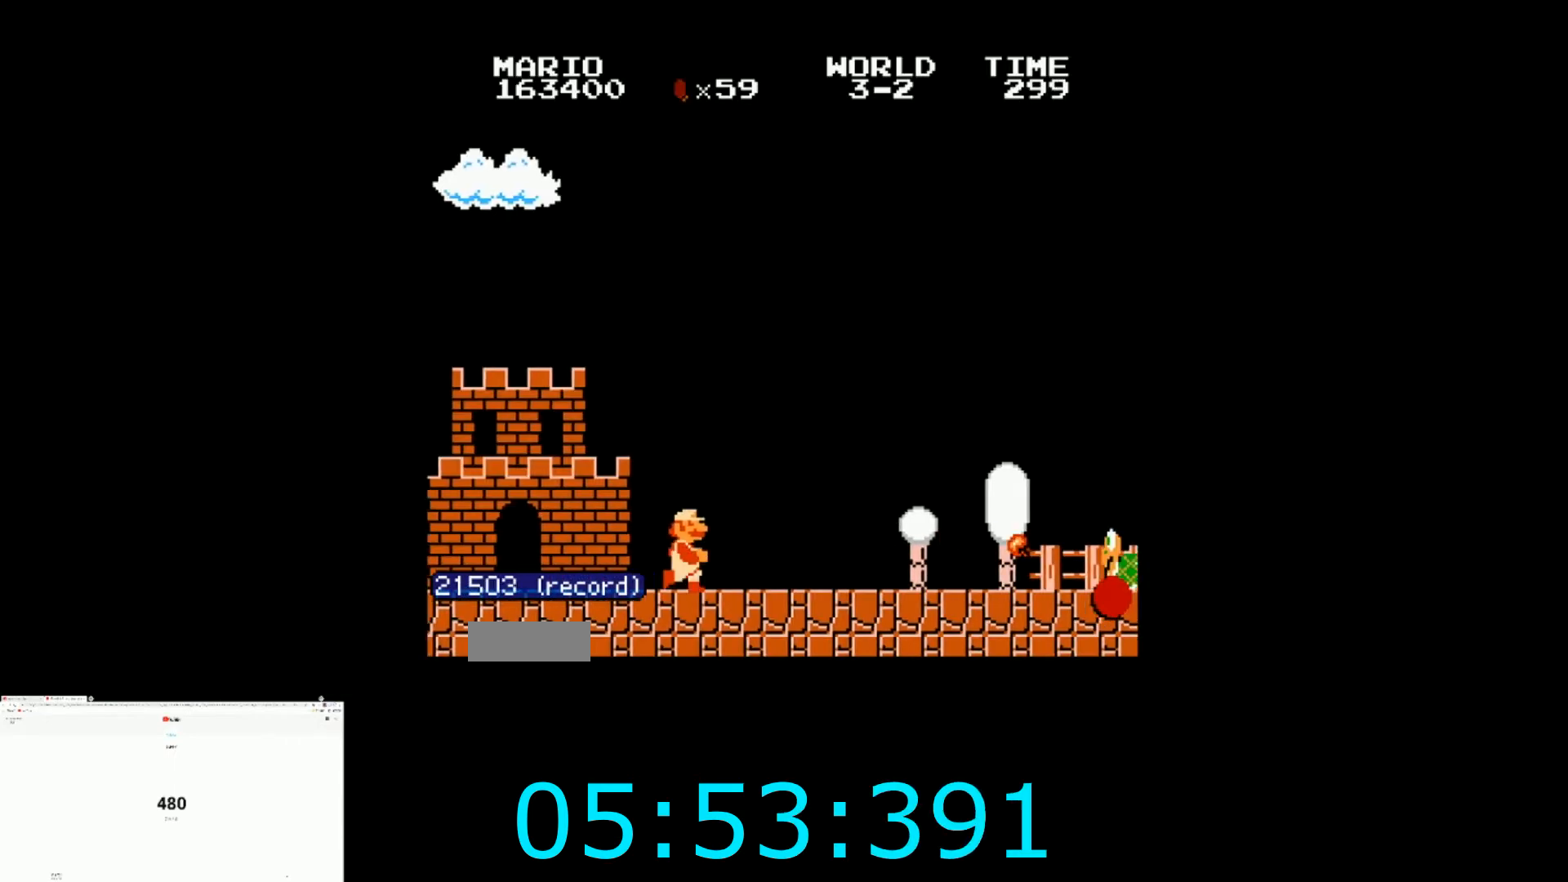
{"buttons": ["B", "DPAD_RIGHT"], "events": []}
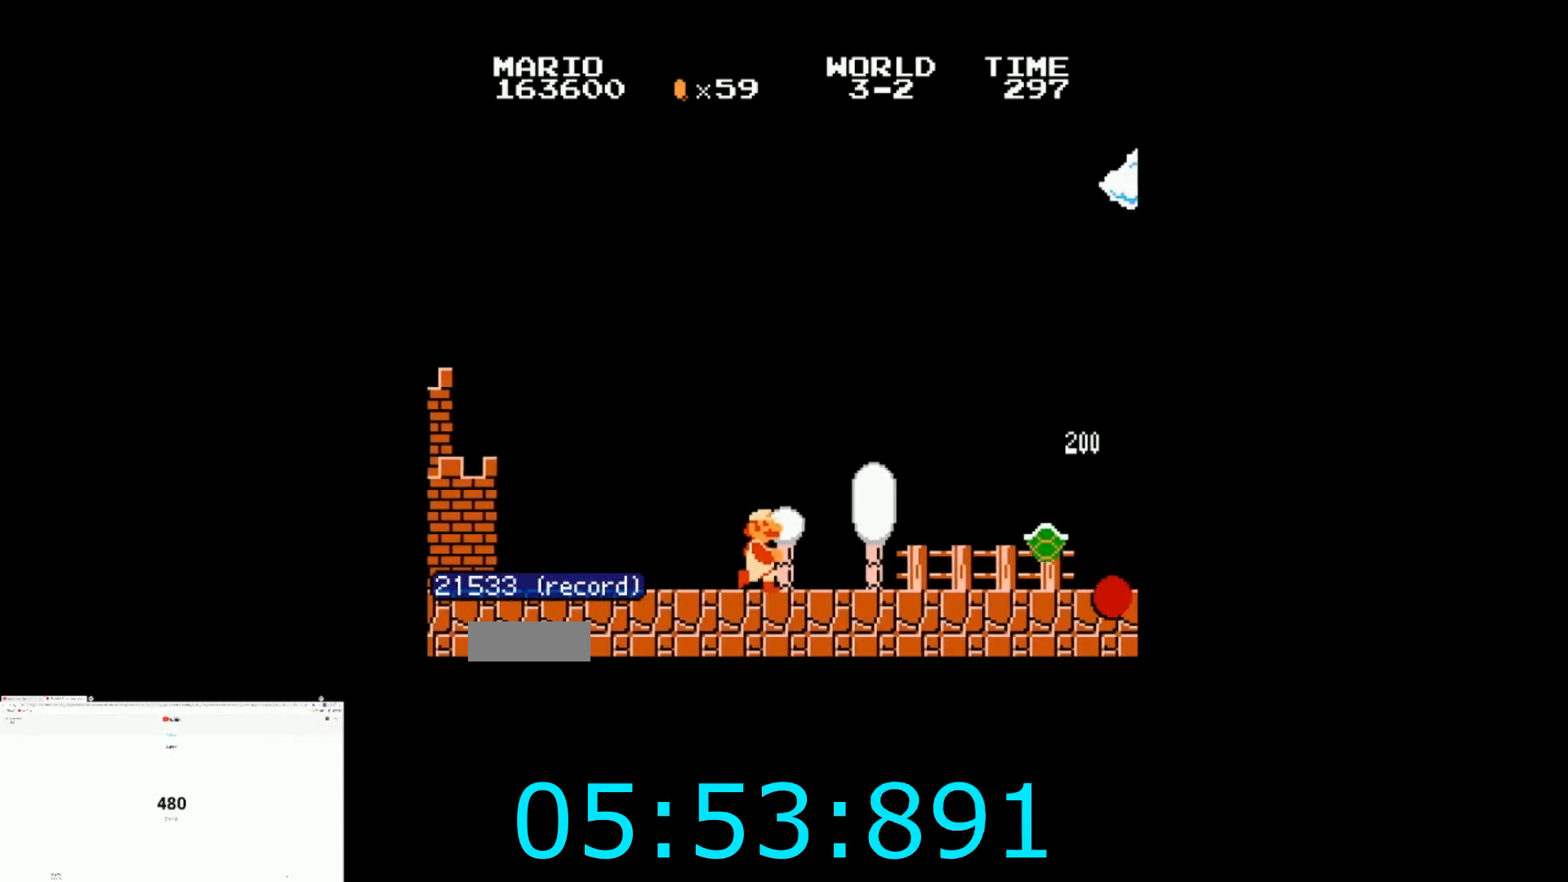
{"buttons": ["B", "DPAD_RIGHT"], "events": []}
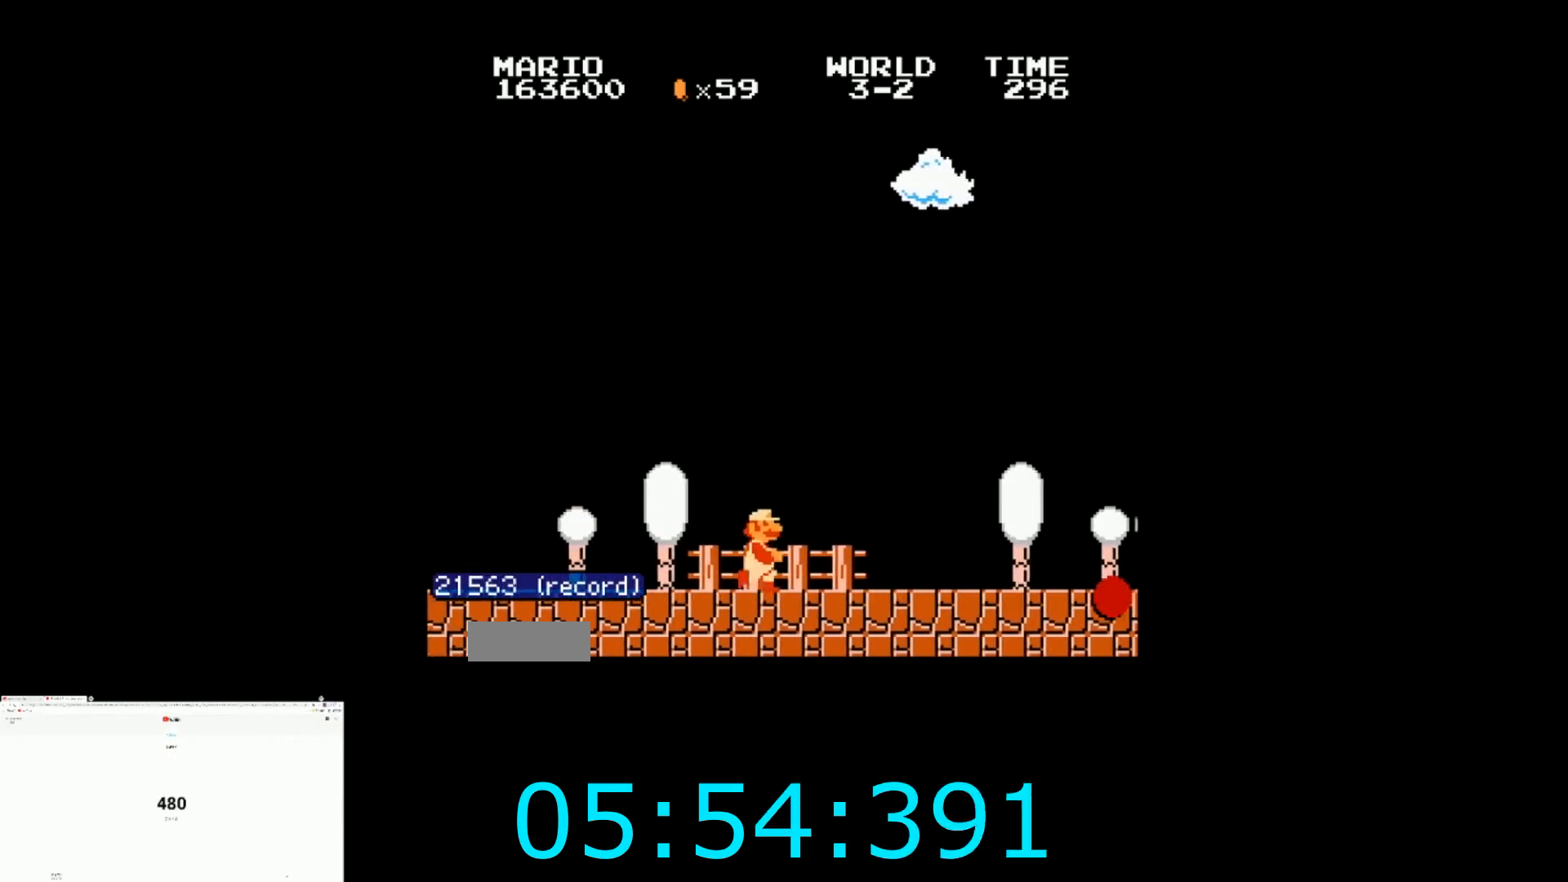
{"buttons": ["B", "DPAD_RIGHT"], "events": []}
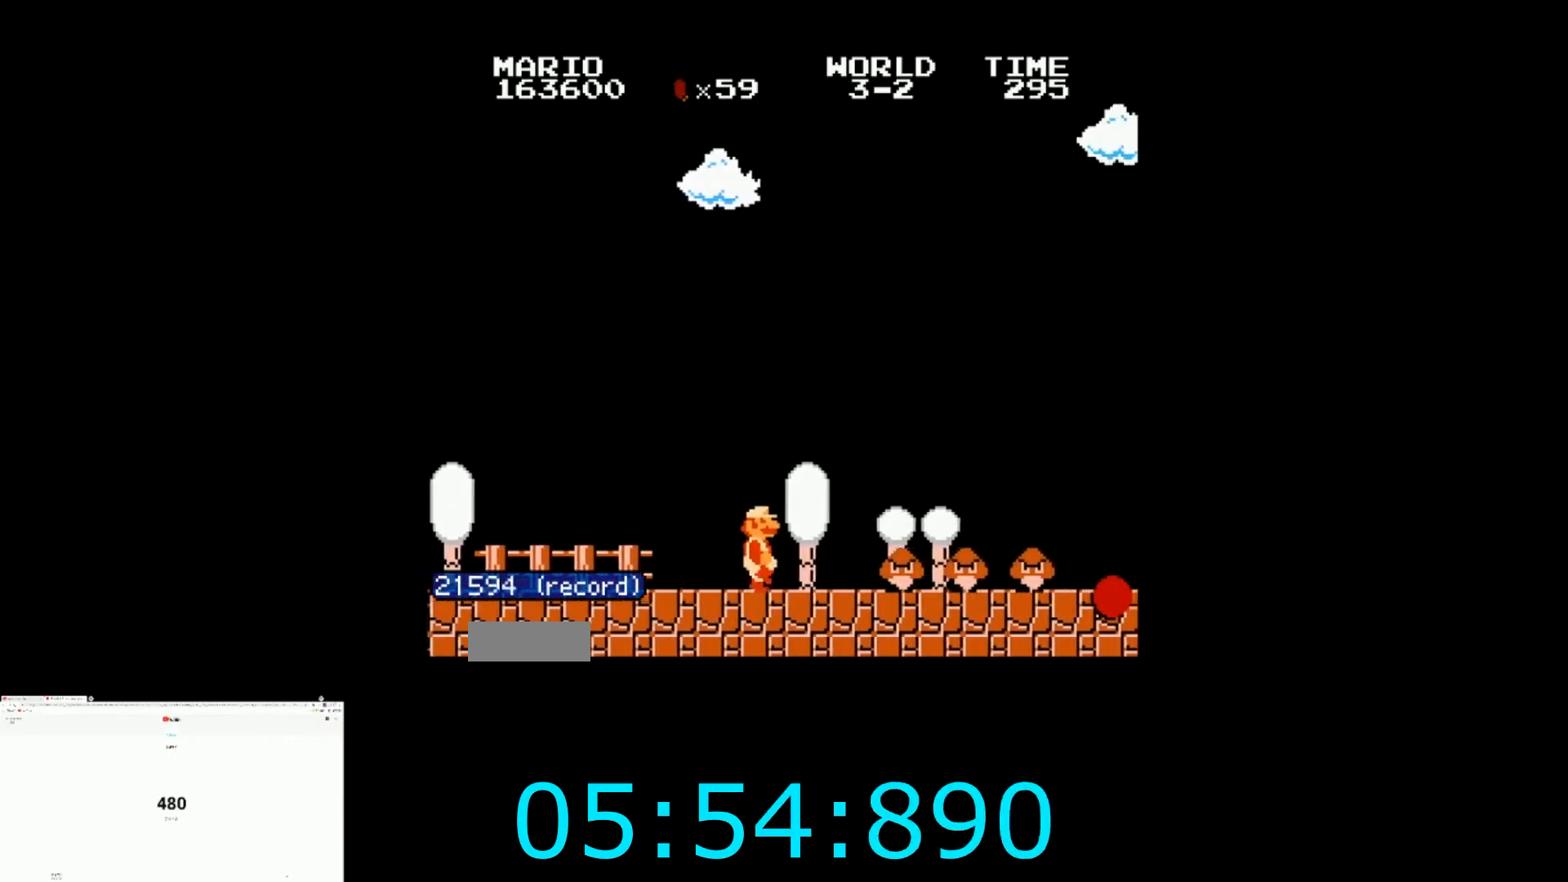
{"buttons": ["B", "DPAD_RIGHT"], "events": [[67, "A", "down"], [300, "A", "up"]]}
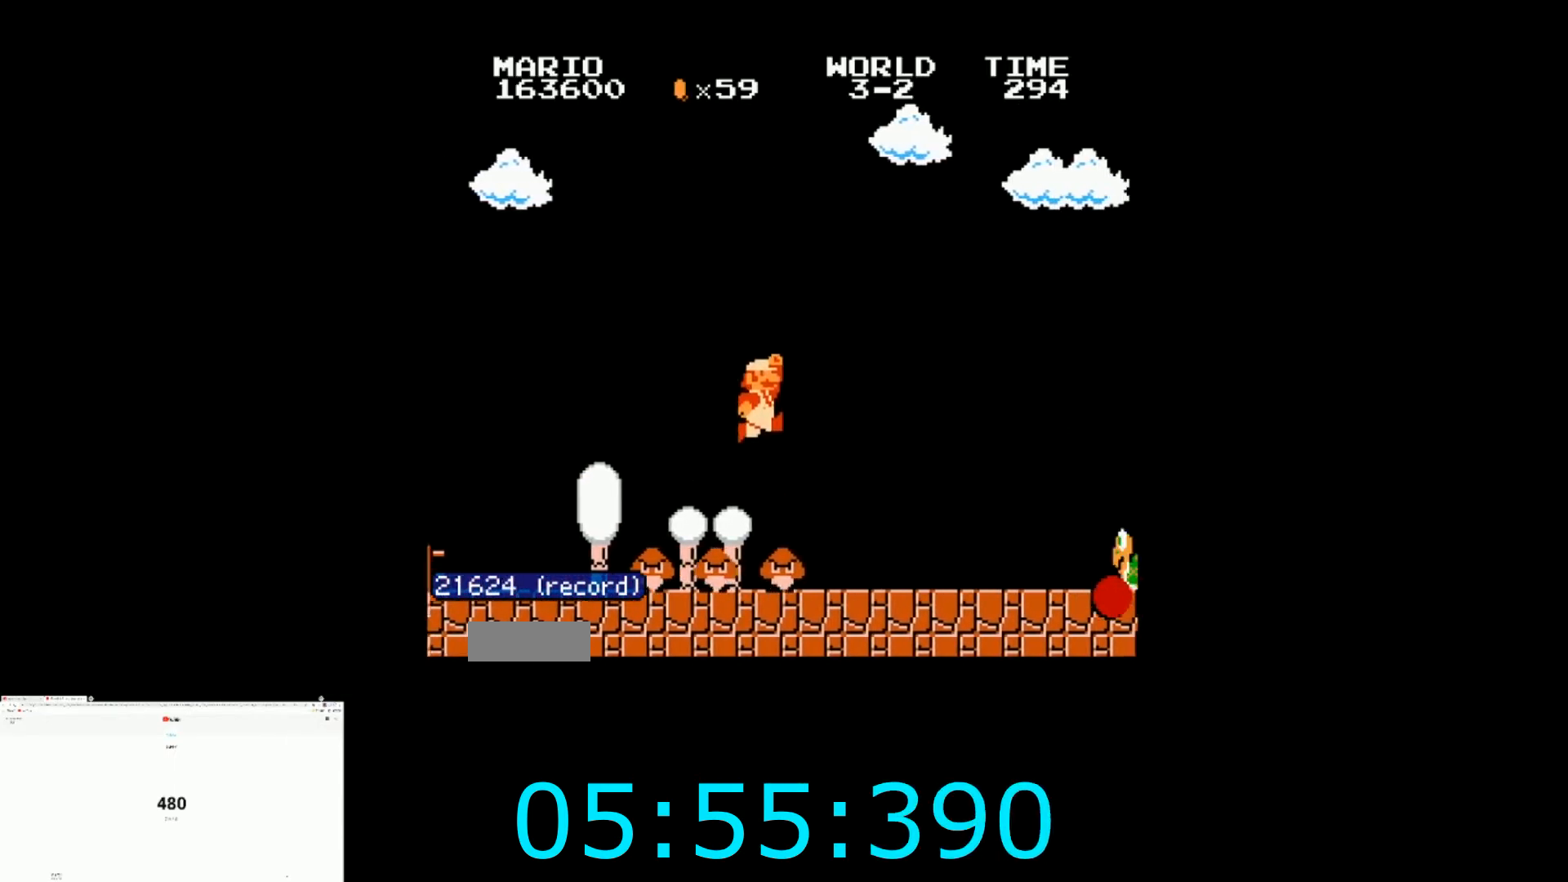
{"buttons": ["A", "B", "DPAD_RIGHT"], "events": [[334, "A", "down"]]}
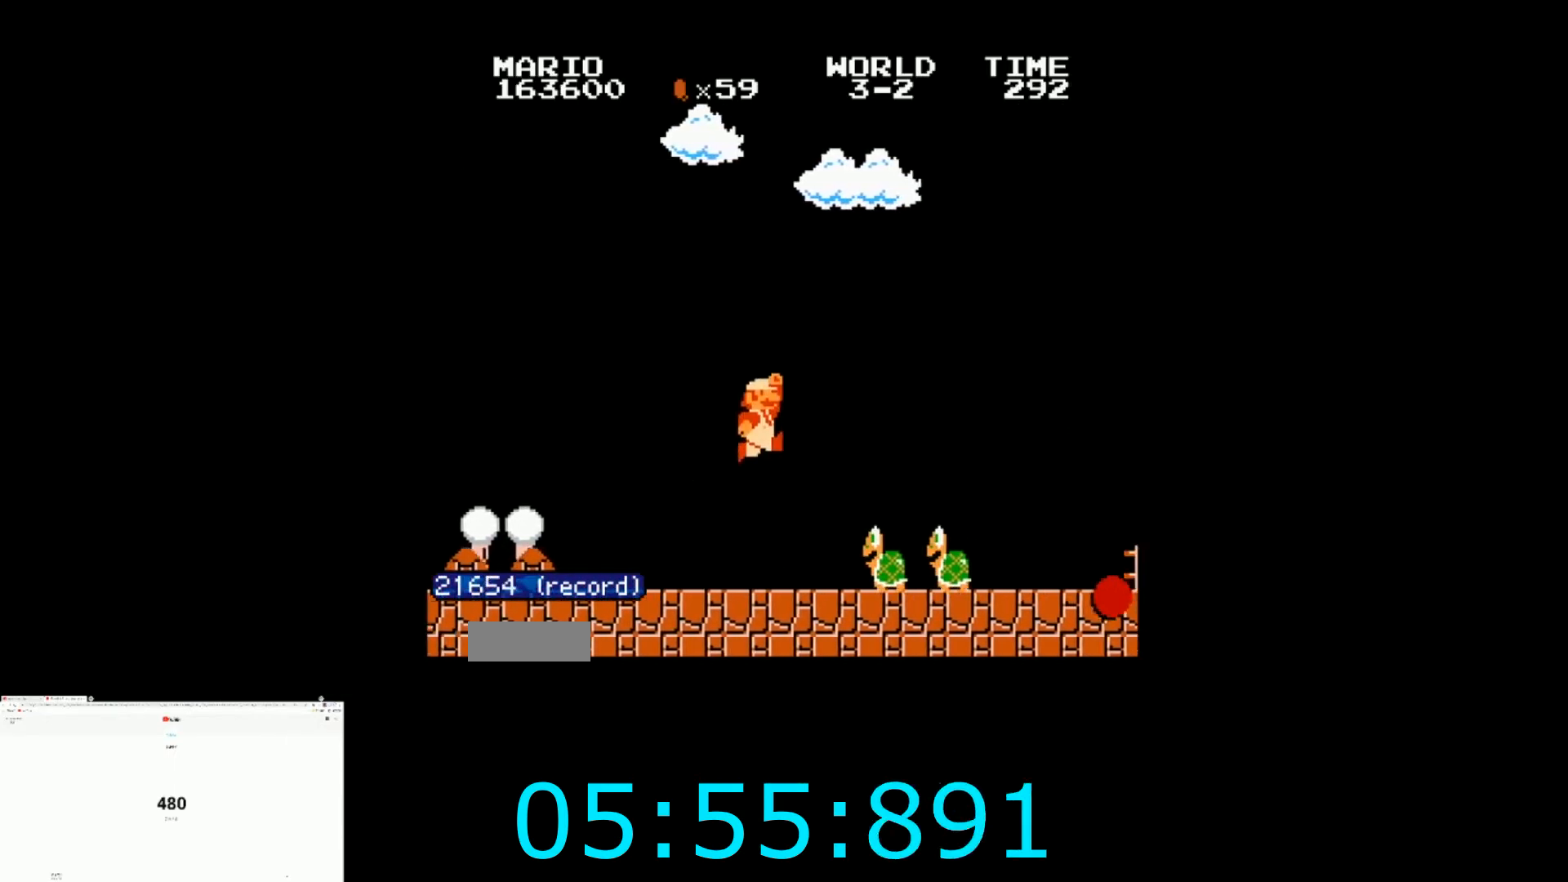
{"buttons": ["B", "DPAD_RIGHT"], "events": [[200, "A", "up"]]}
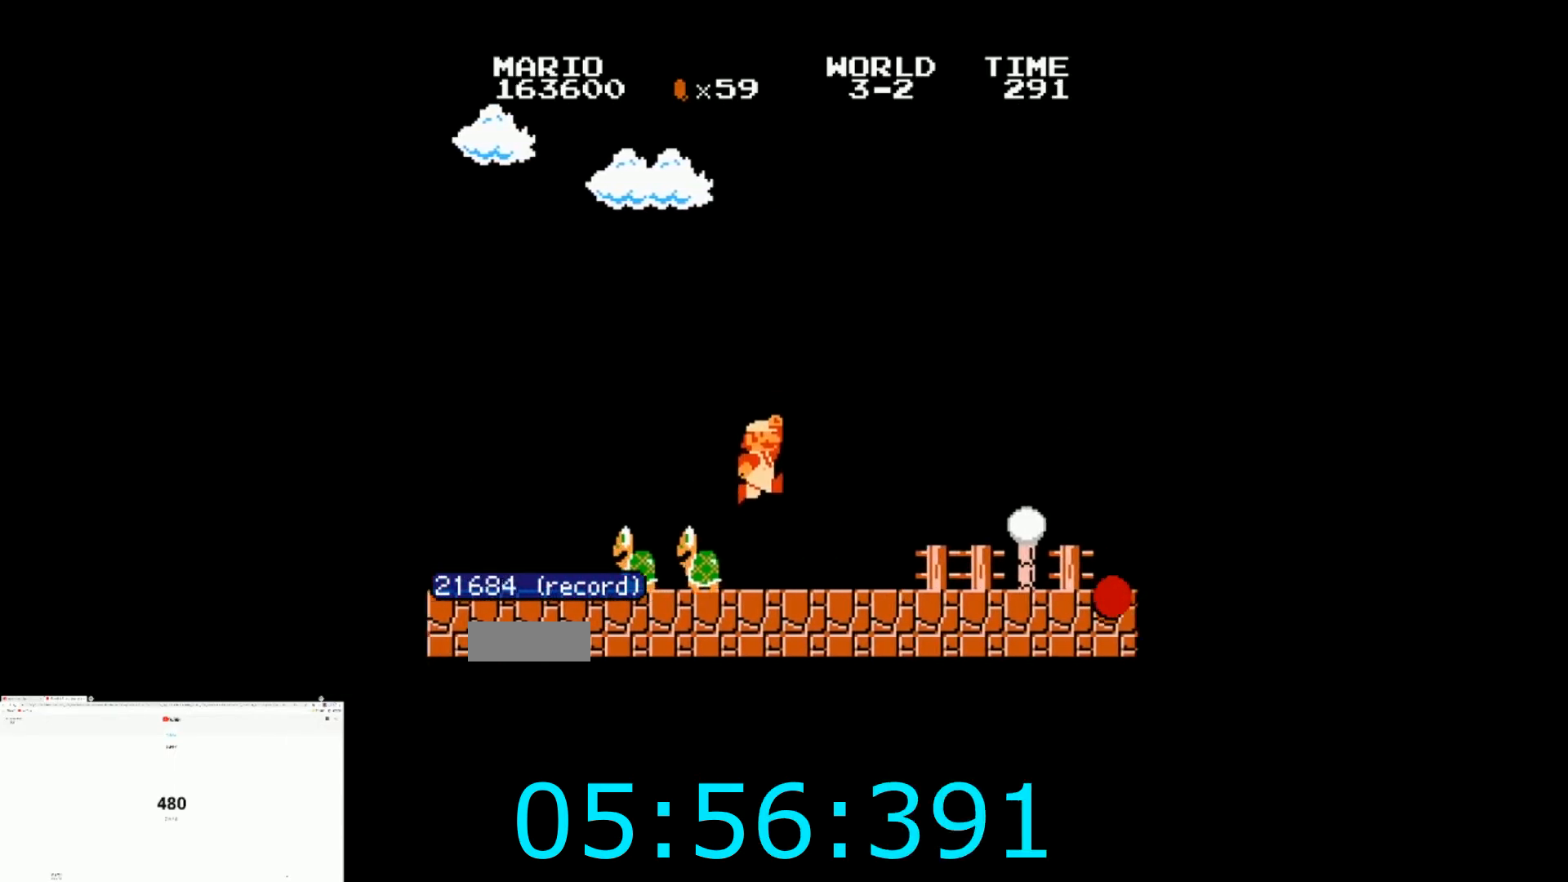
{"buttons": ["A", "B", "DPAD_RIGHT"], "events": [[367, "A", "down"]]}
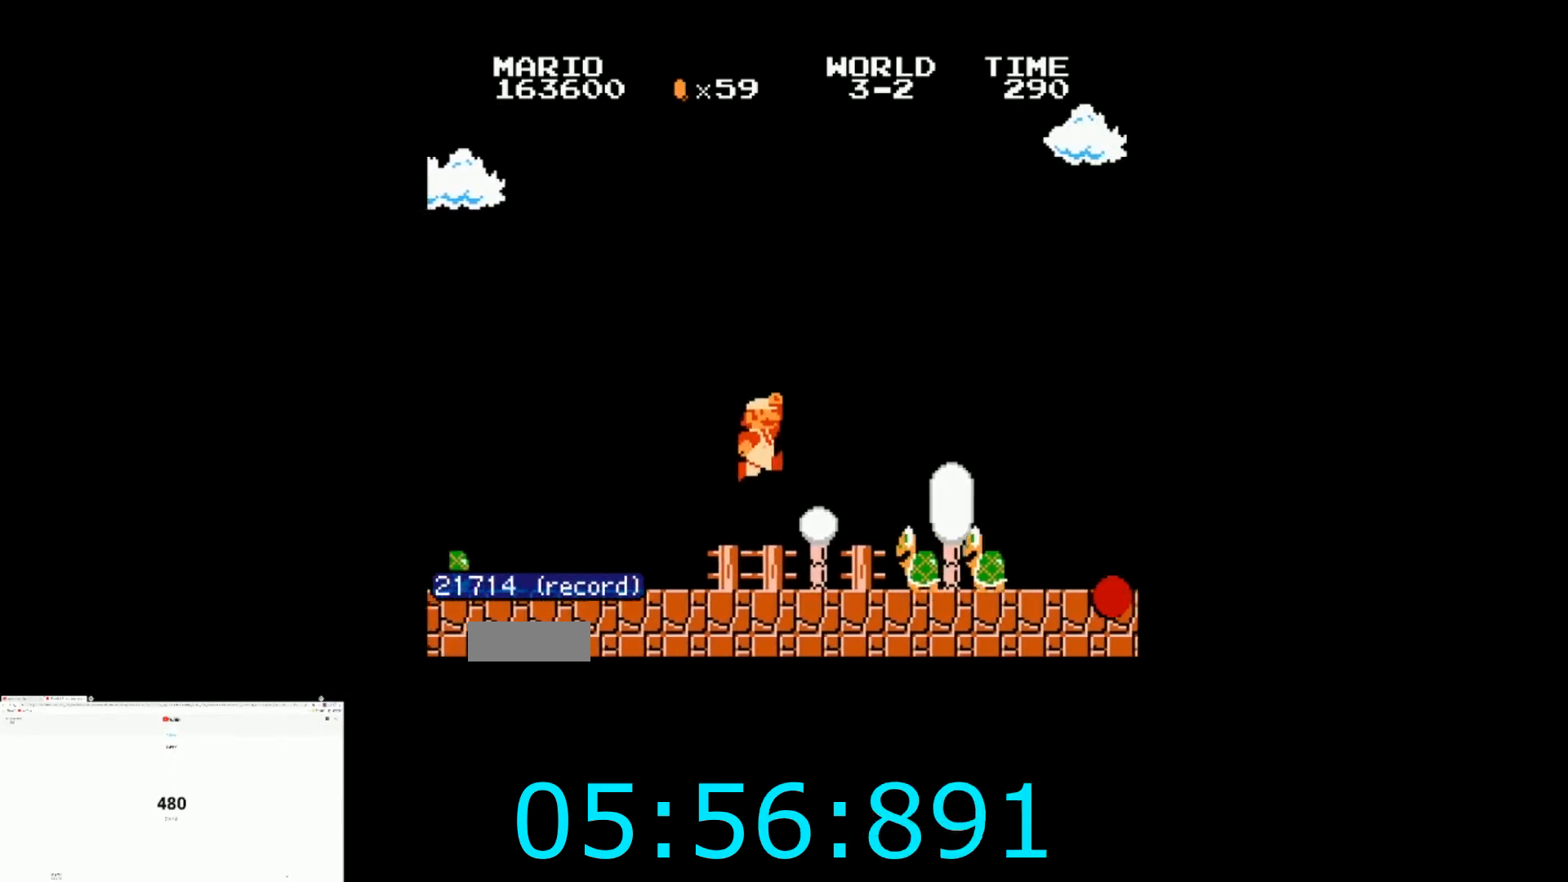
{"buttons": ["B", "DPAD_RIGHT"], "events": [[200, "A", "up"]]}
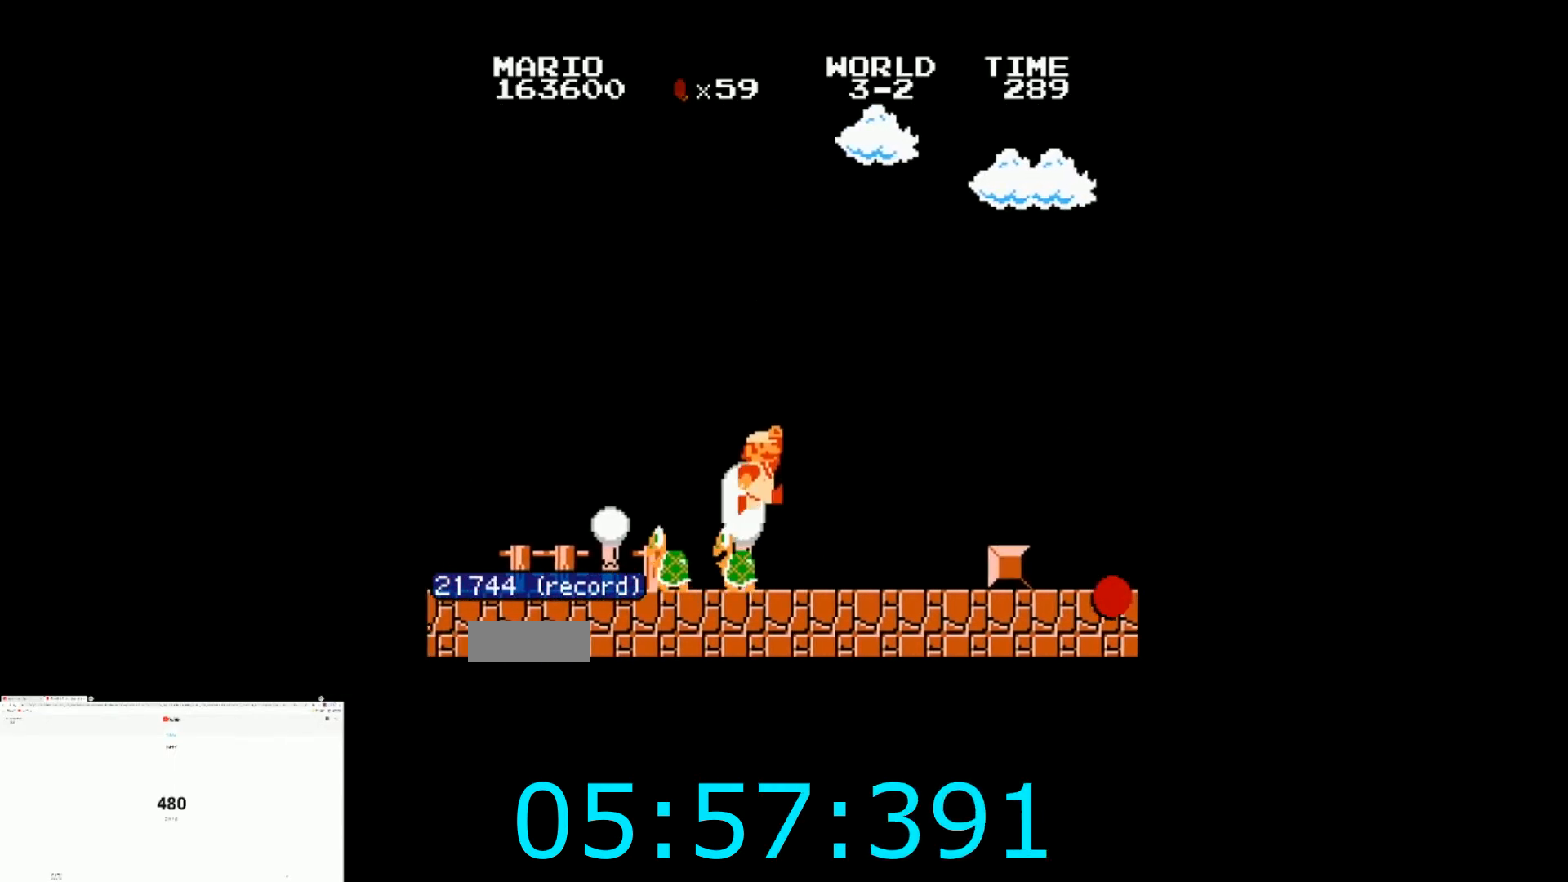
{"buttons": ["B", "DPAD_RIGHT"], "events": [[201, "A", "down"], [434, "A", "up"]]}
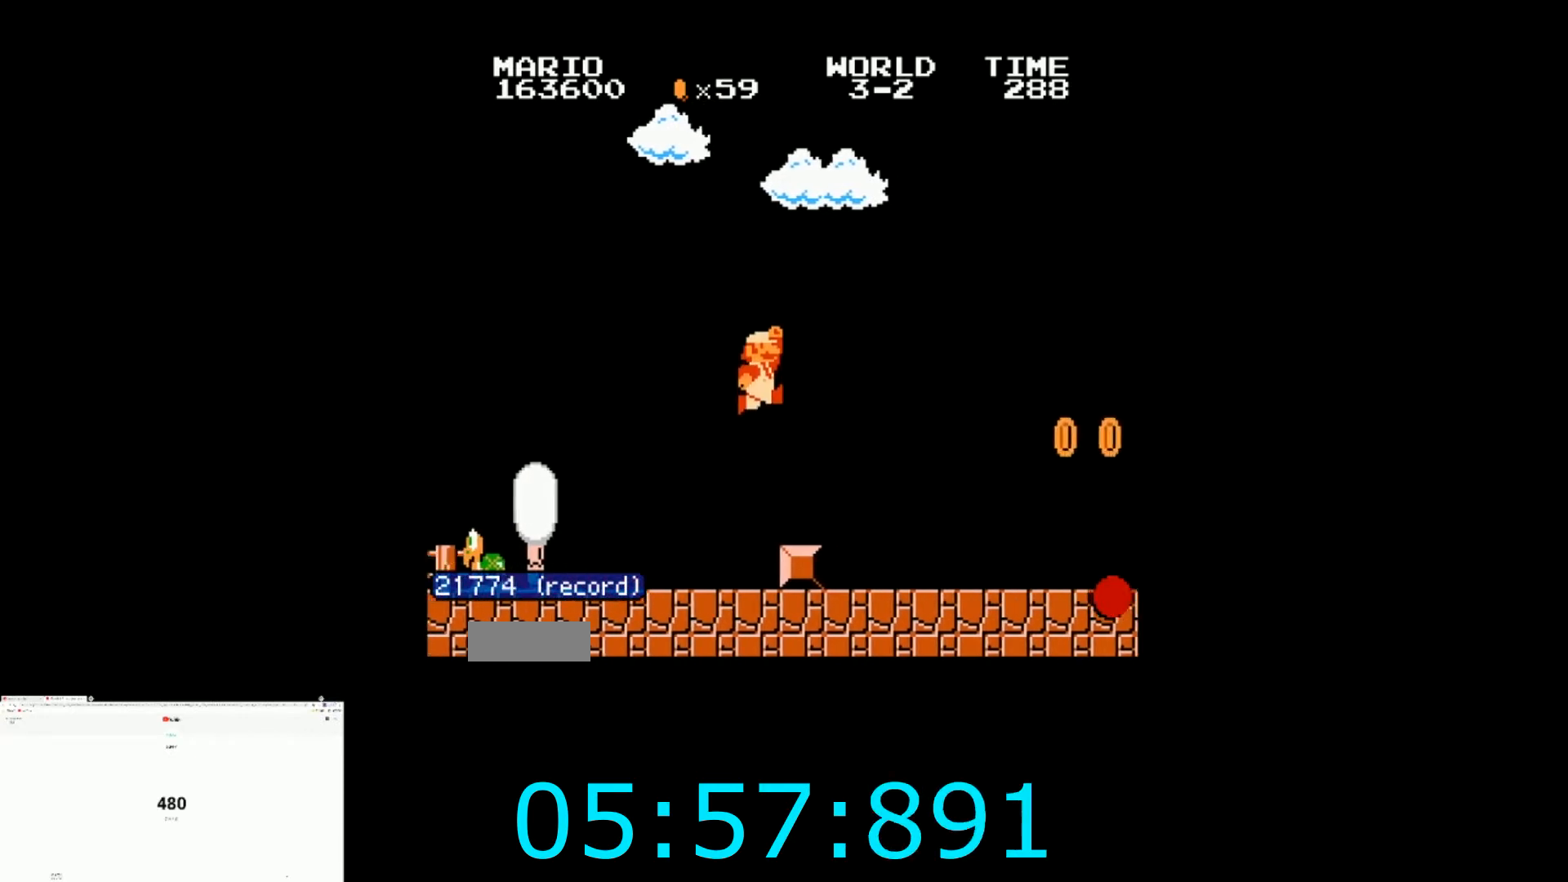
{"buttons": ["B", "DPAD_RIGHT"], "events": []}
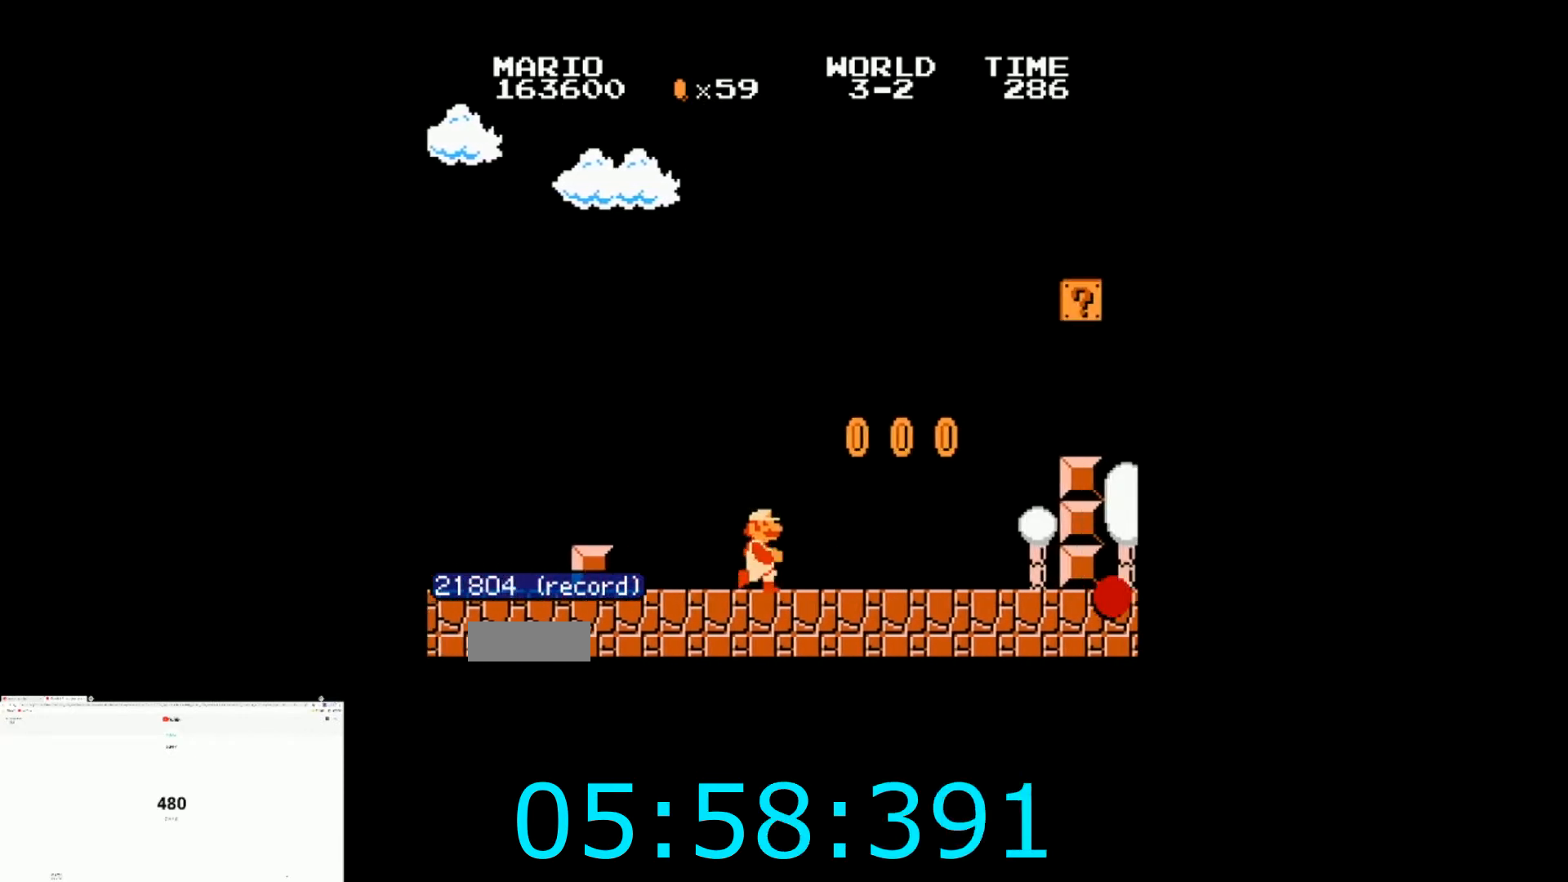
{"buttons": ["B", "DPAD_RIGHT"], "events": [[201, "A", "down"], [501, "A", "up"]]}
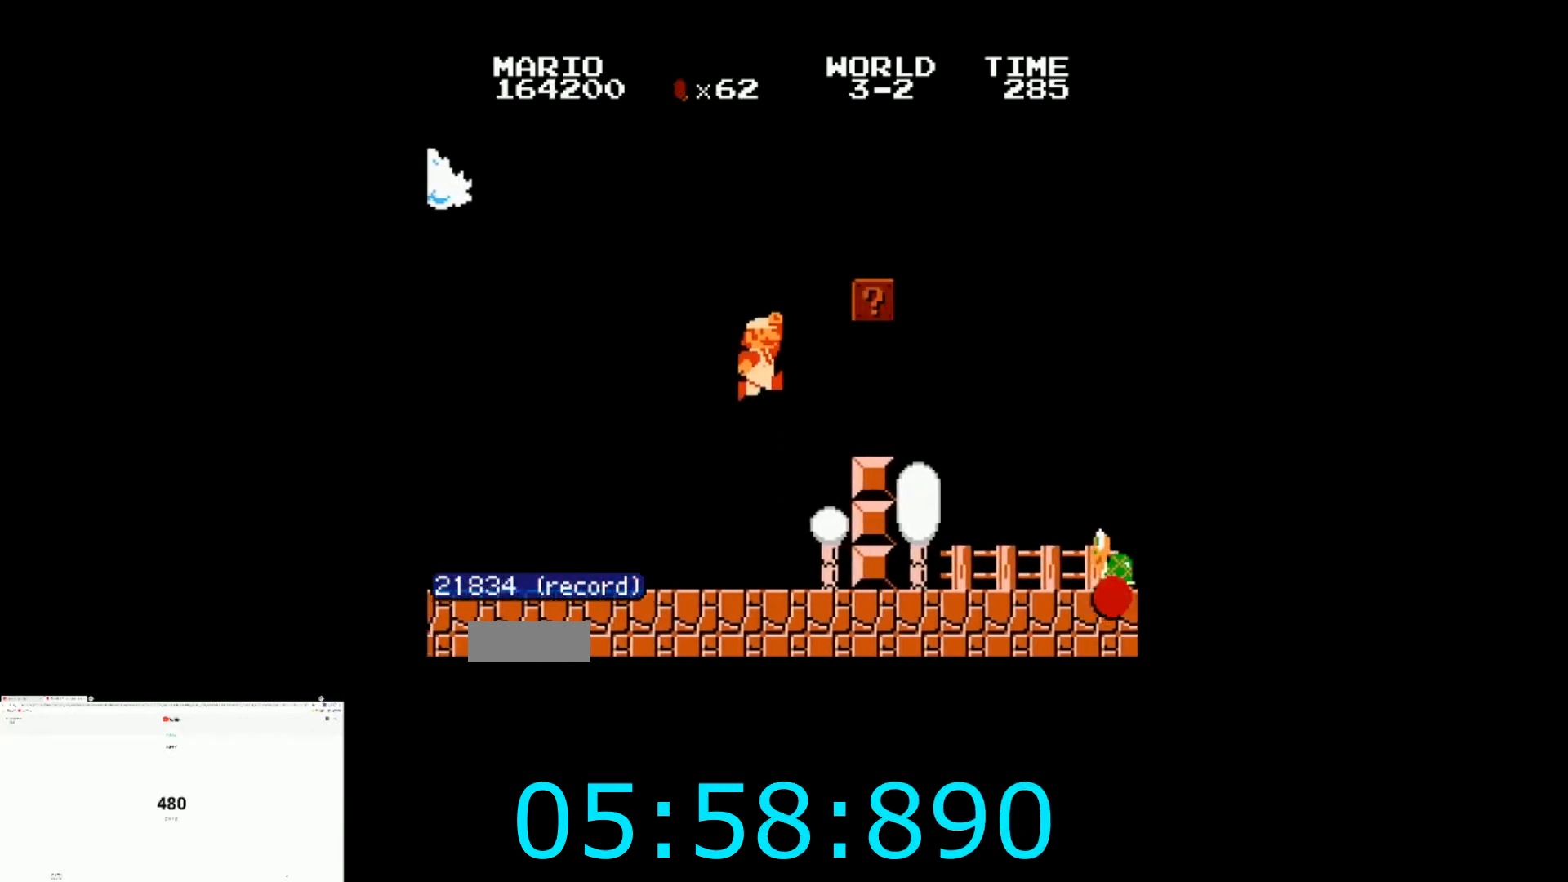
{"buttons": ["B", "DPAD_RIGHT"], "events": [[300, "A", "down"], [400, "A", "up"]]}
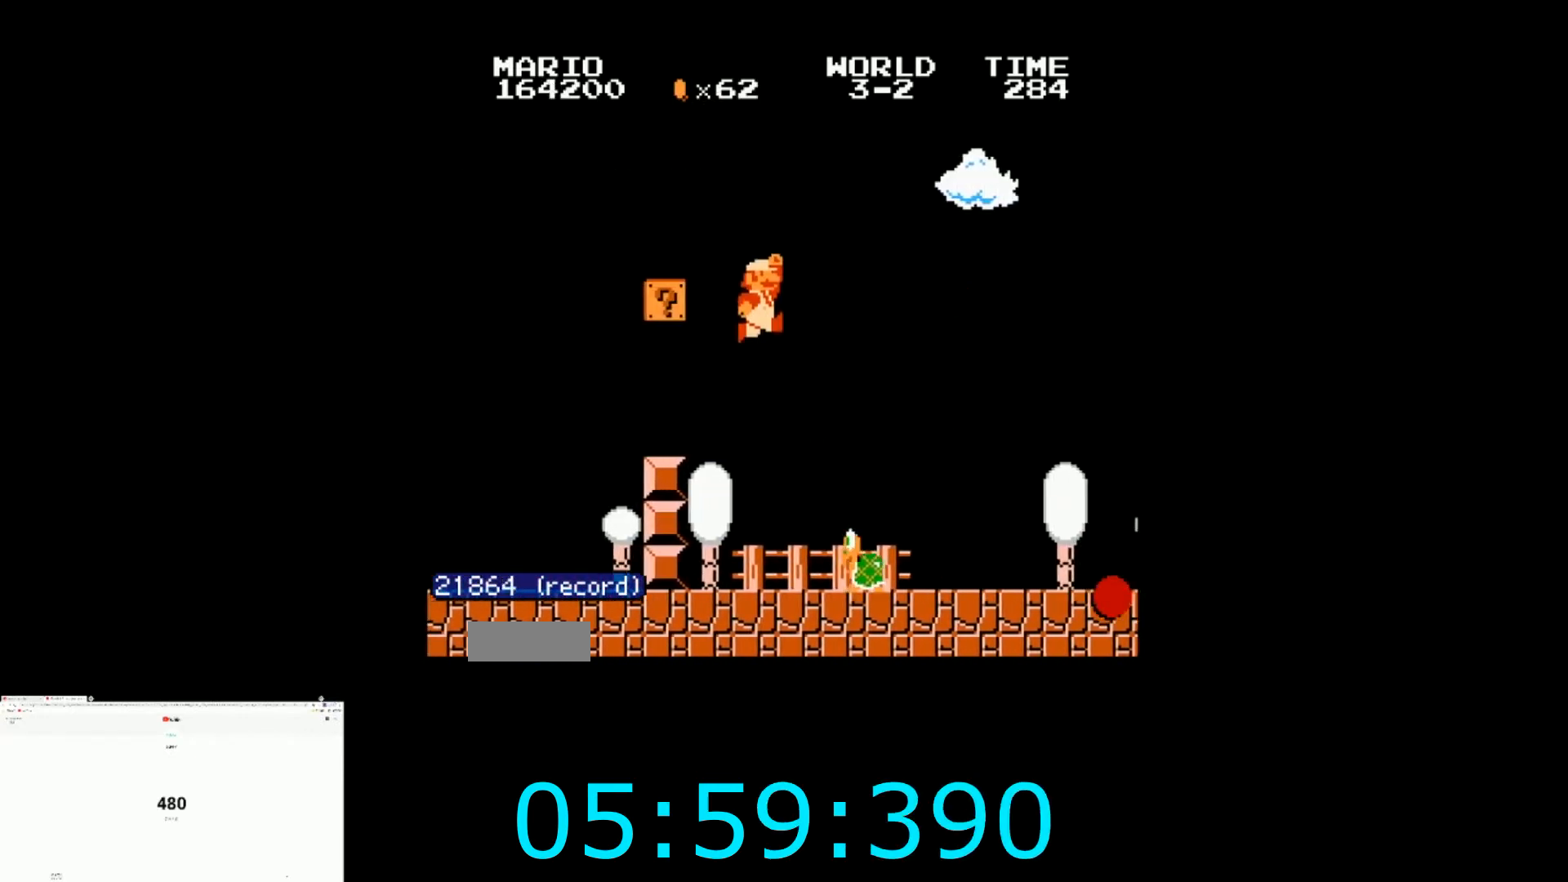
{"buttons": ["B", "DPAD_RIGHT"], "events": []}
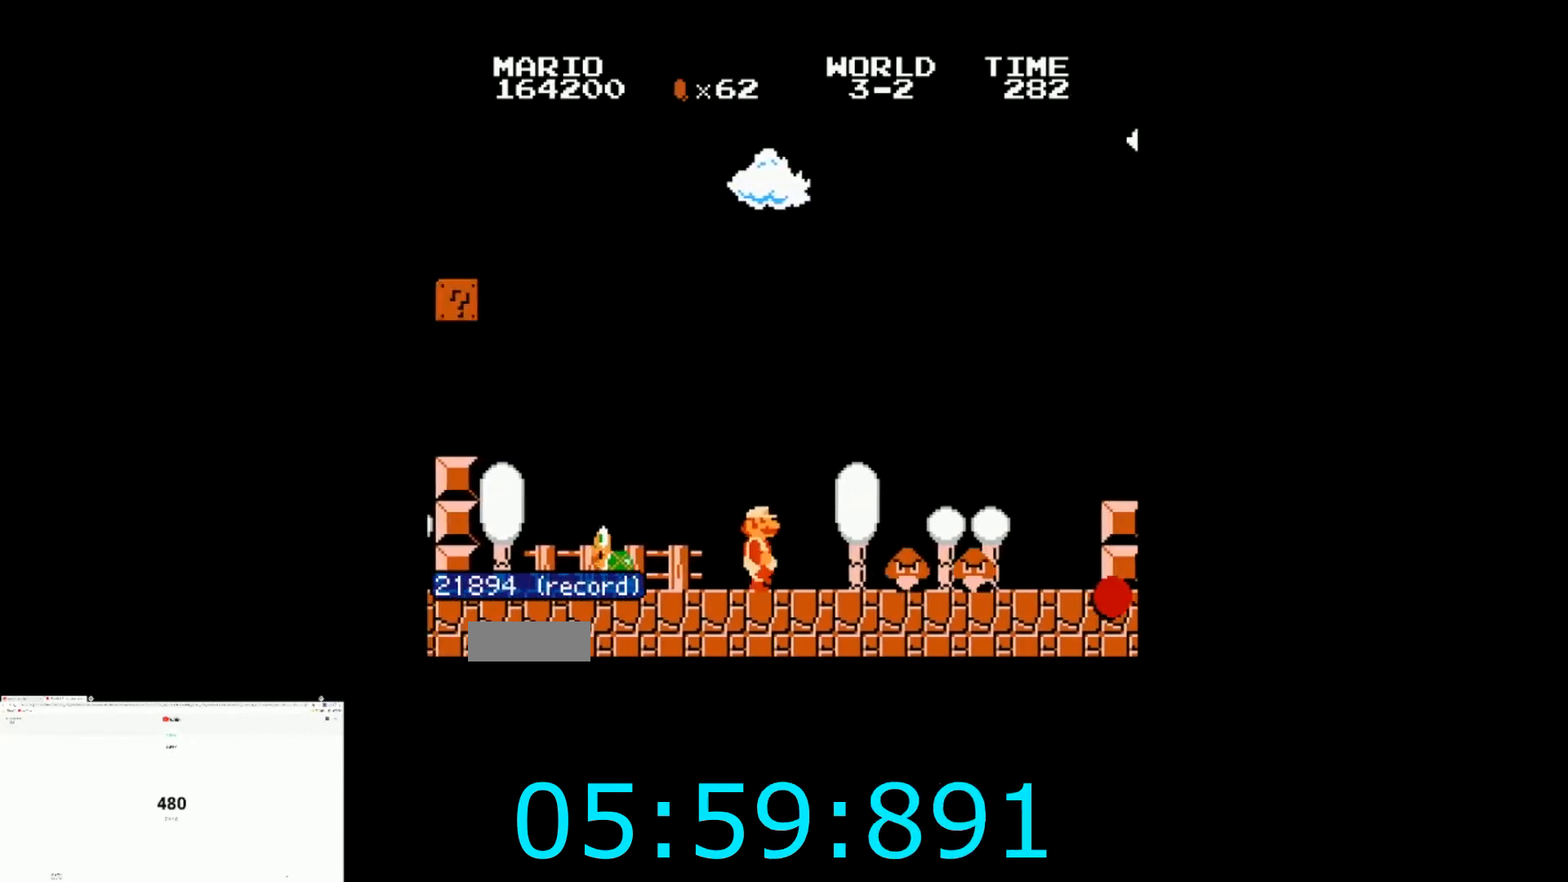
{"buttons": ["B", "DPAD_RIGHT"], "events": [[67, "A", "down"], [334, "A", "up"]]}
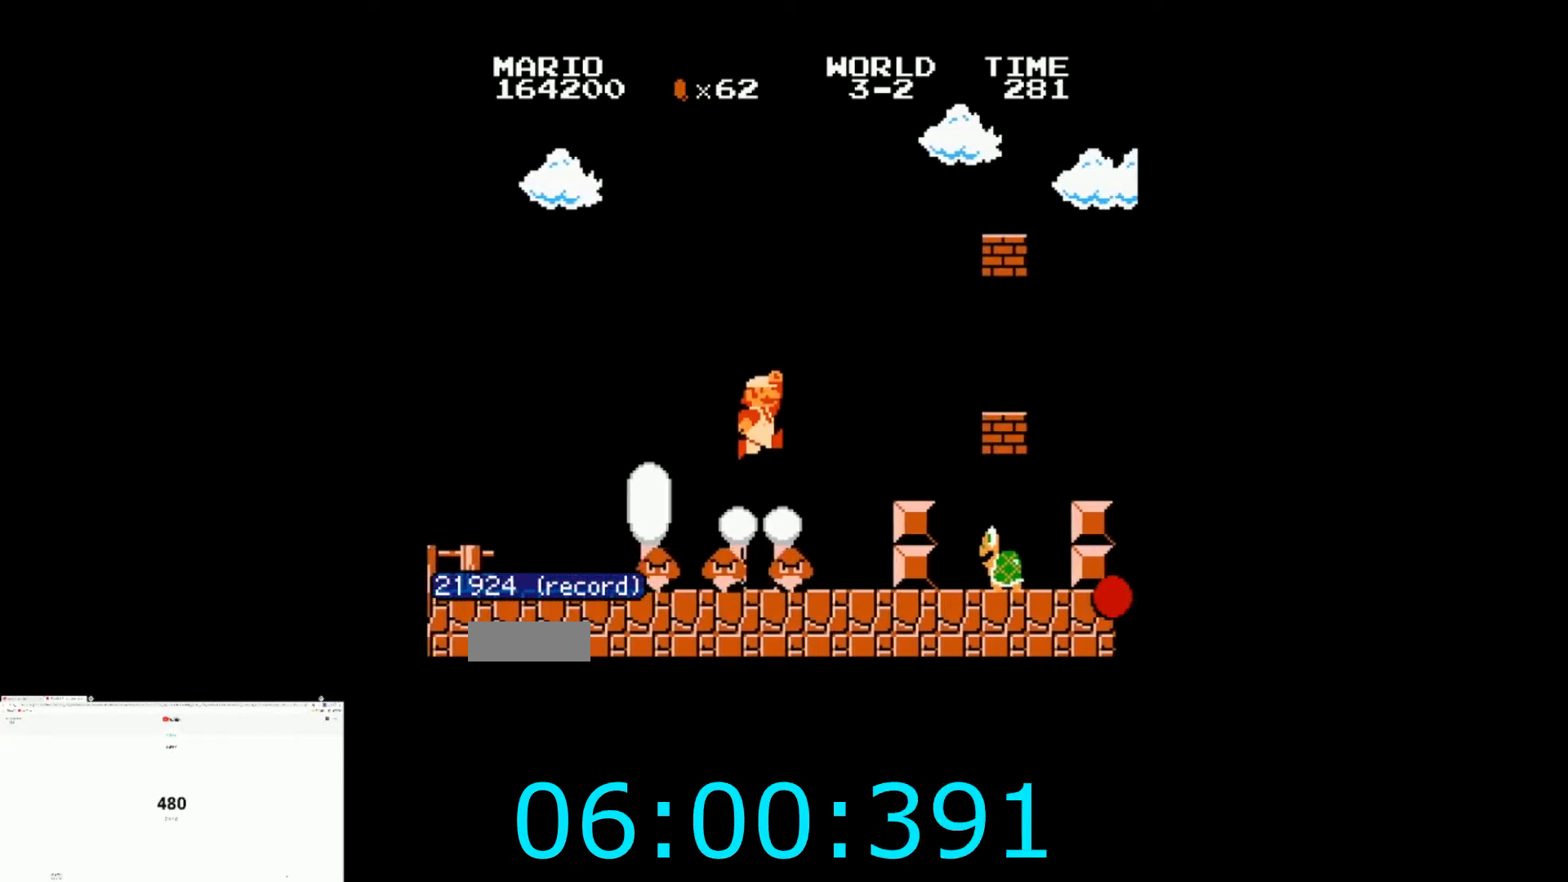
{"buttons": ["DPAD_RIGHT"], "events": [[201, "B", "up"], [201, "DPAD_RIGHT", "up"], [334, "A", "down"], [434, "A", "up"], [434, "DPAD_RIGHT", "down"]]}
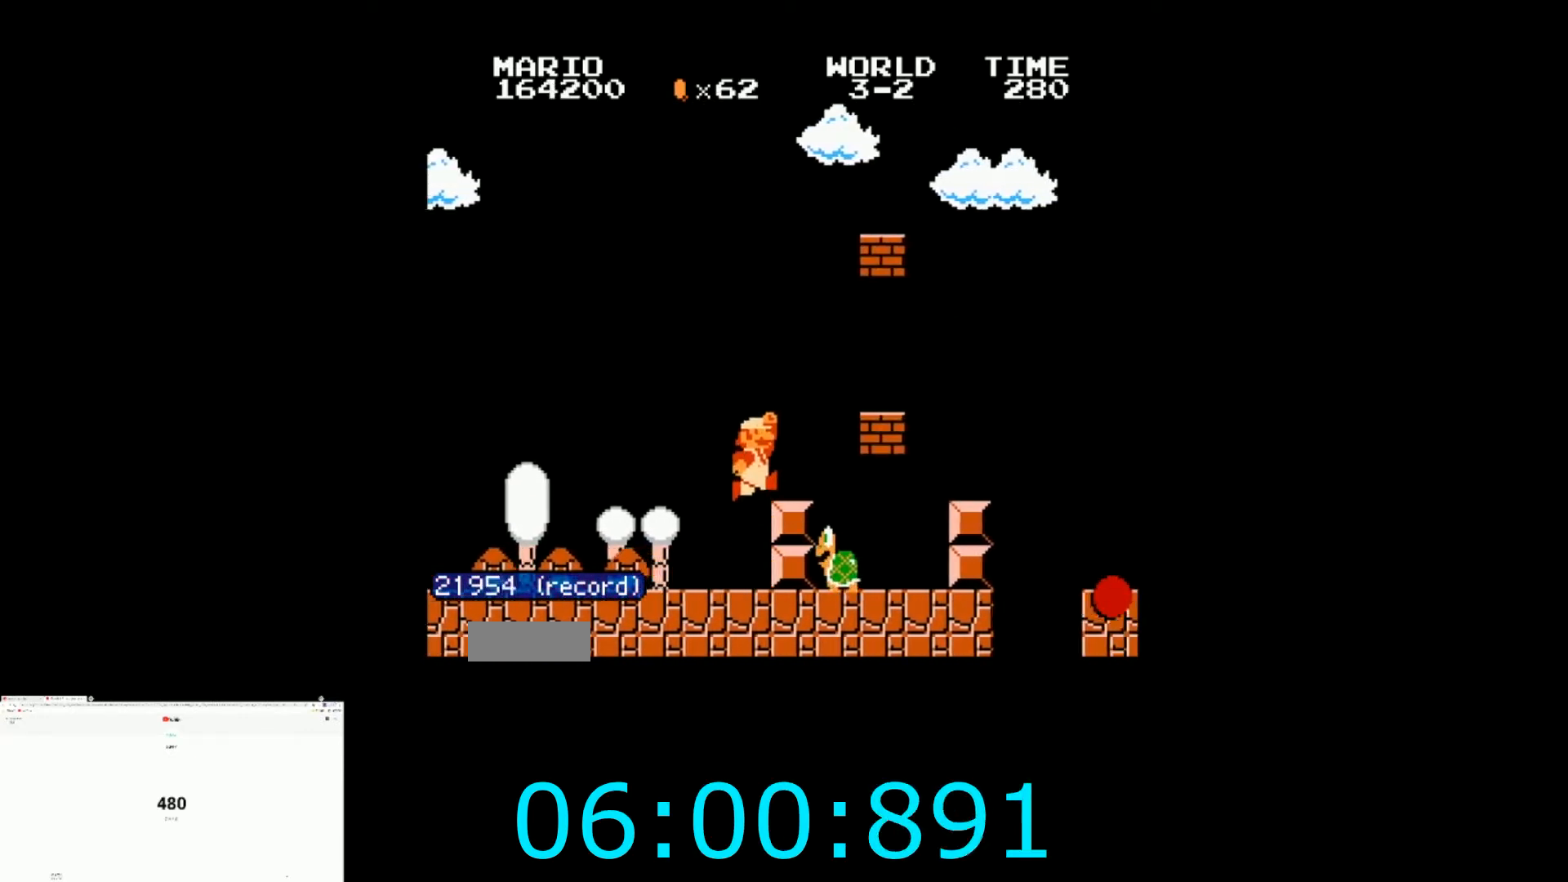
{"buttons": ["B", "DPAD_RIGHT"], "events": [[234, "A", "down"], [400, "A", "up"], [434, "B", "down"]]}
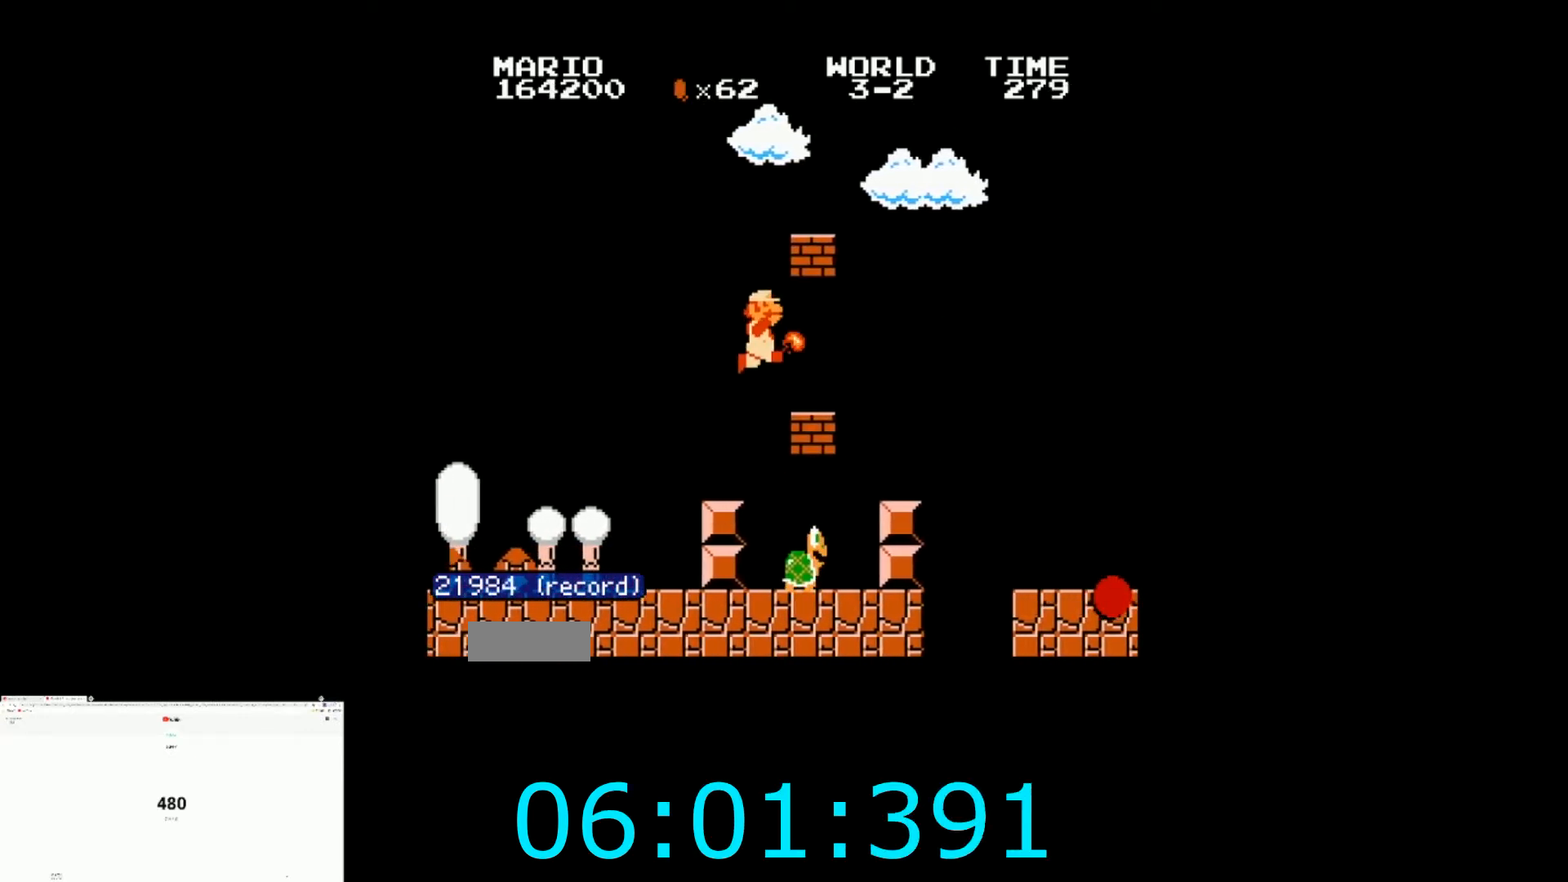
{"buttons": ["B", "DPAD_RIGHT"], "events": [[234, "A", "down"], [334, "A", "up"]]}
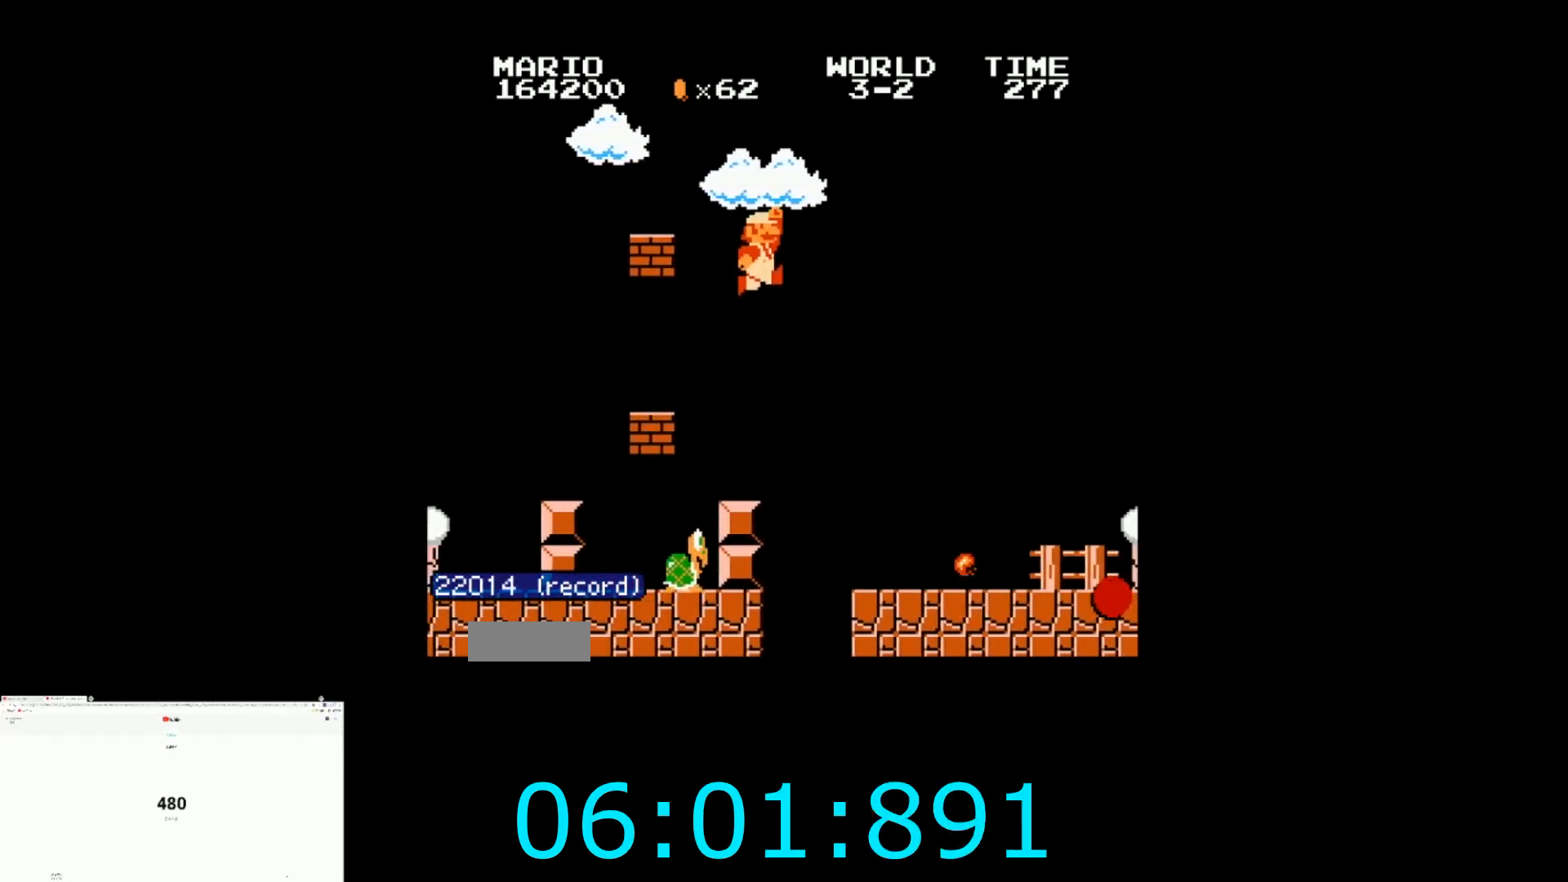
{"buttons": ["B", "DPAD_RIGHT"], "events": []}
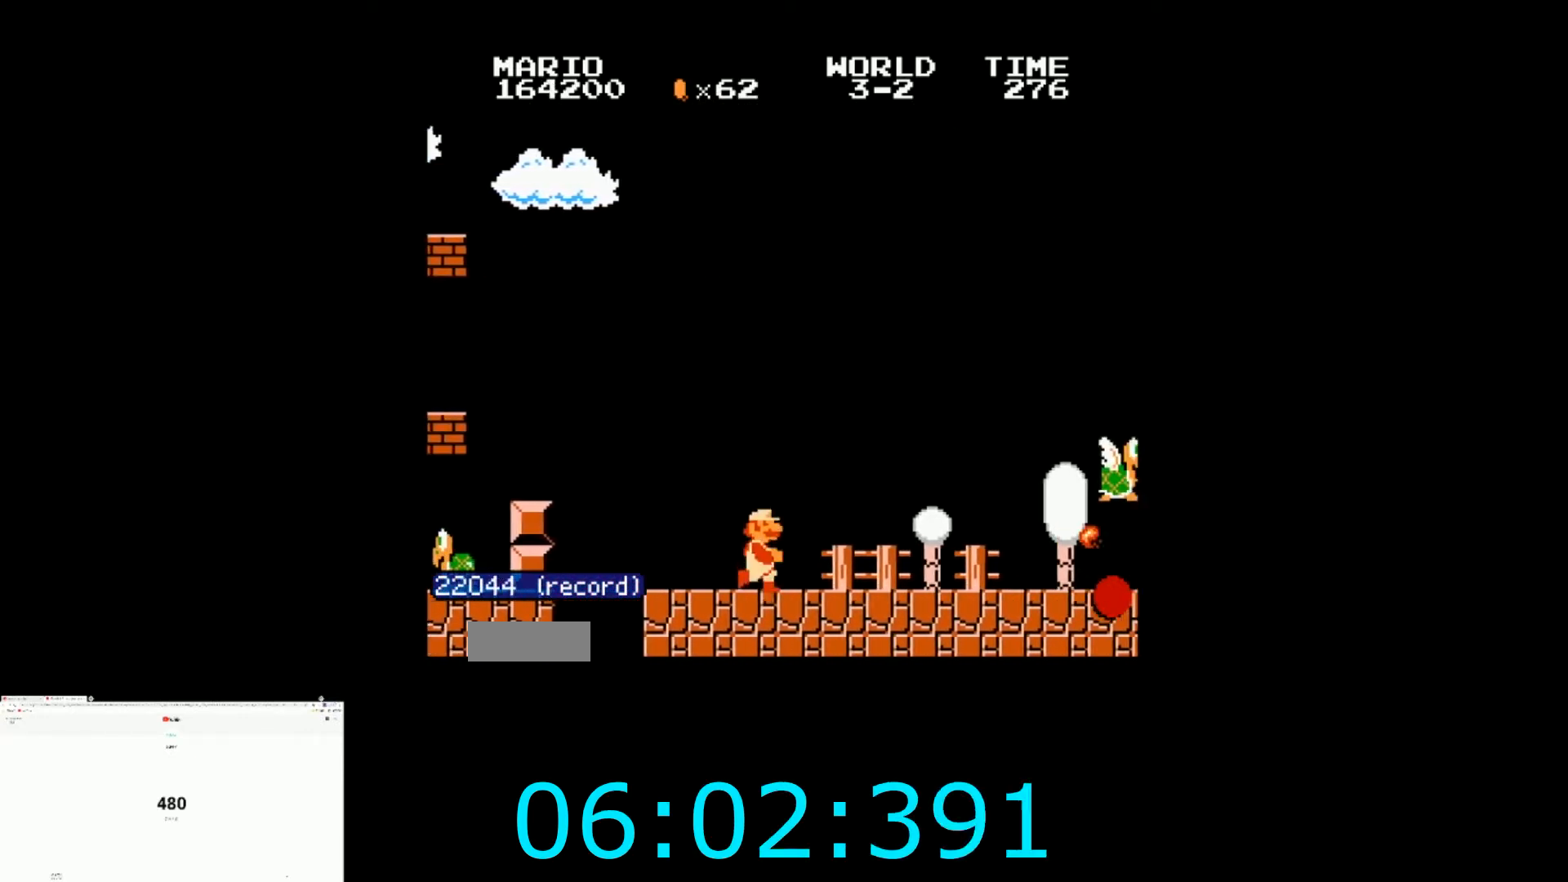
{"buttons": ["A", "B", "DPAD_RIGHT"]}
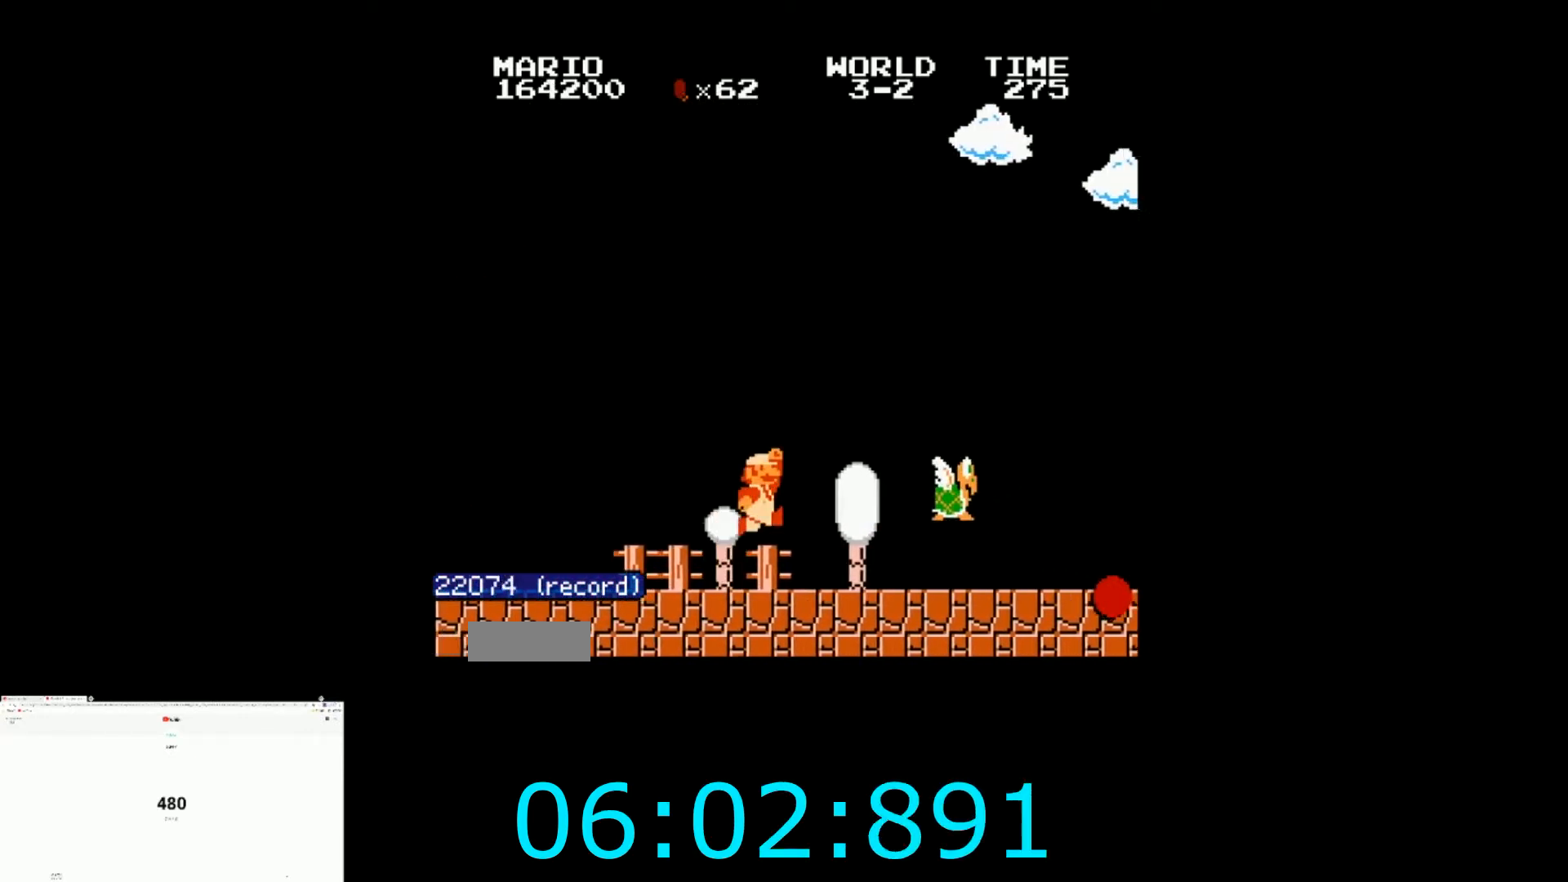
{"buttons": ["B", "DPAD_RIGHT"], "events": [[267, "A", "up"]]}
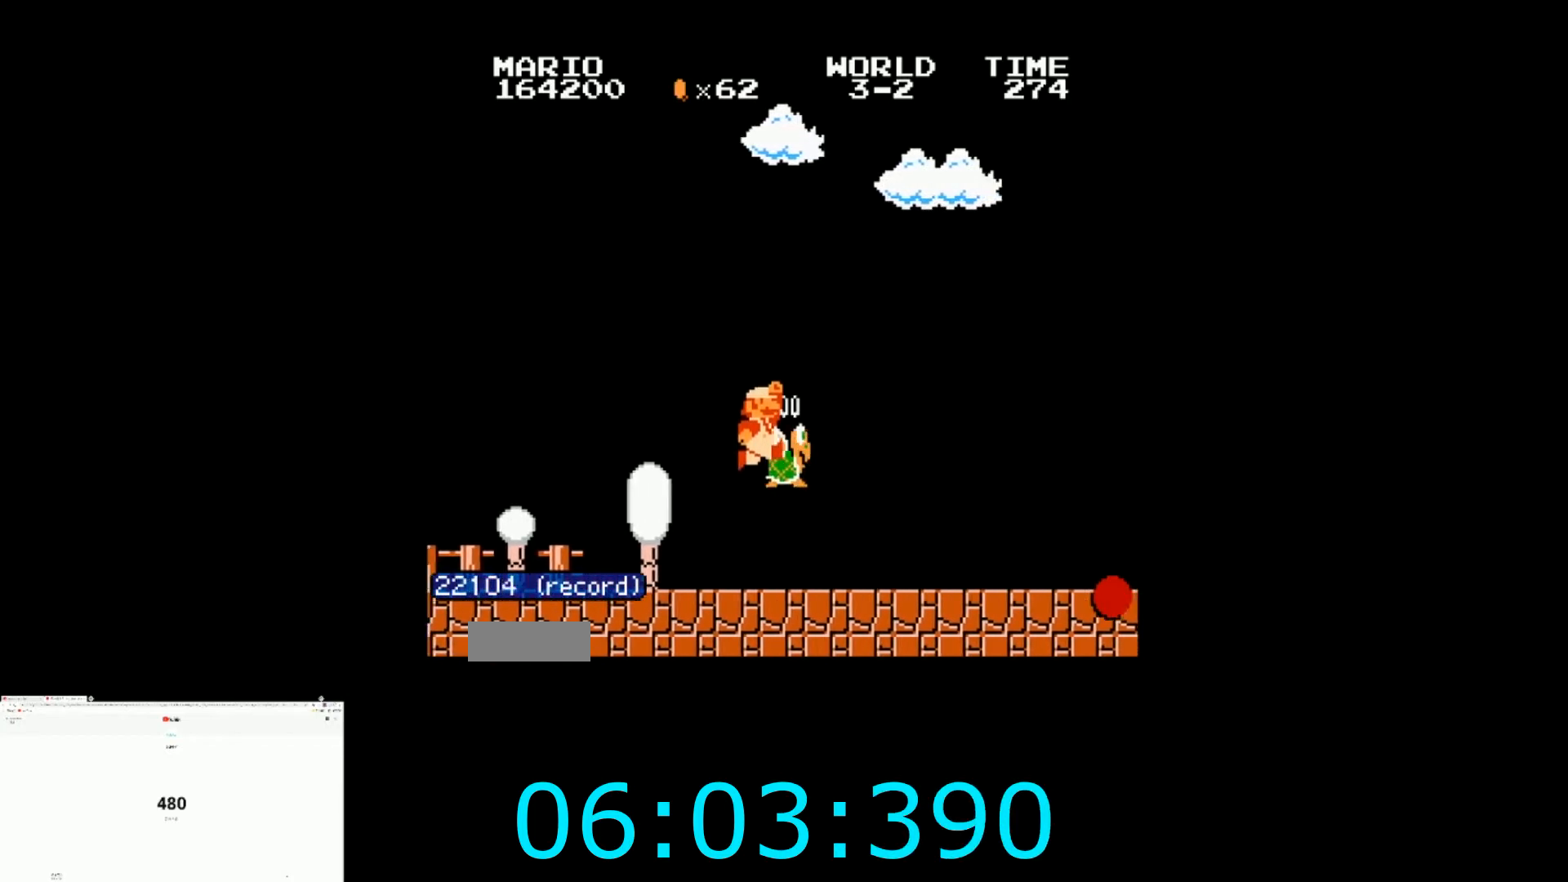
{"buttons": ["B", "DPAD_RIGHT"], "events": []}
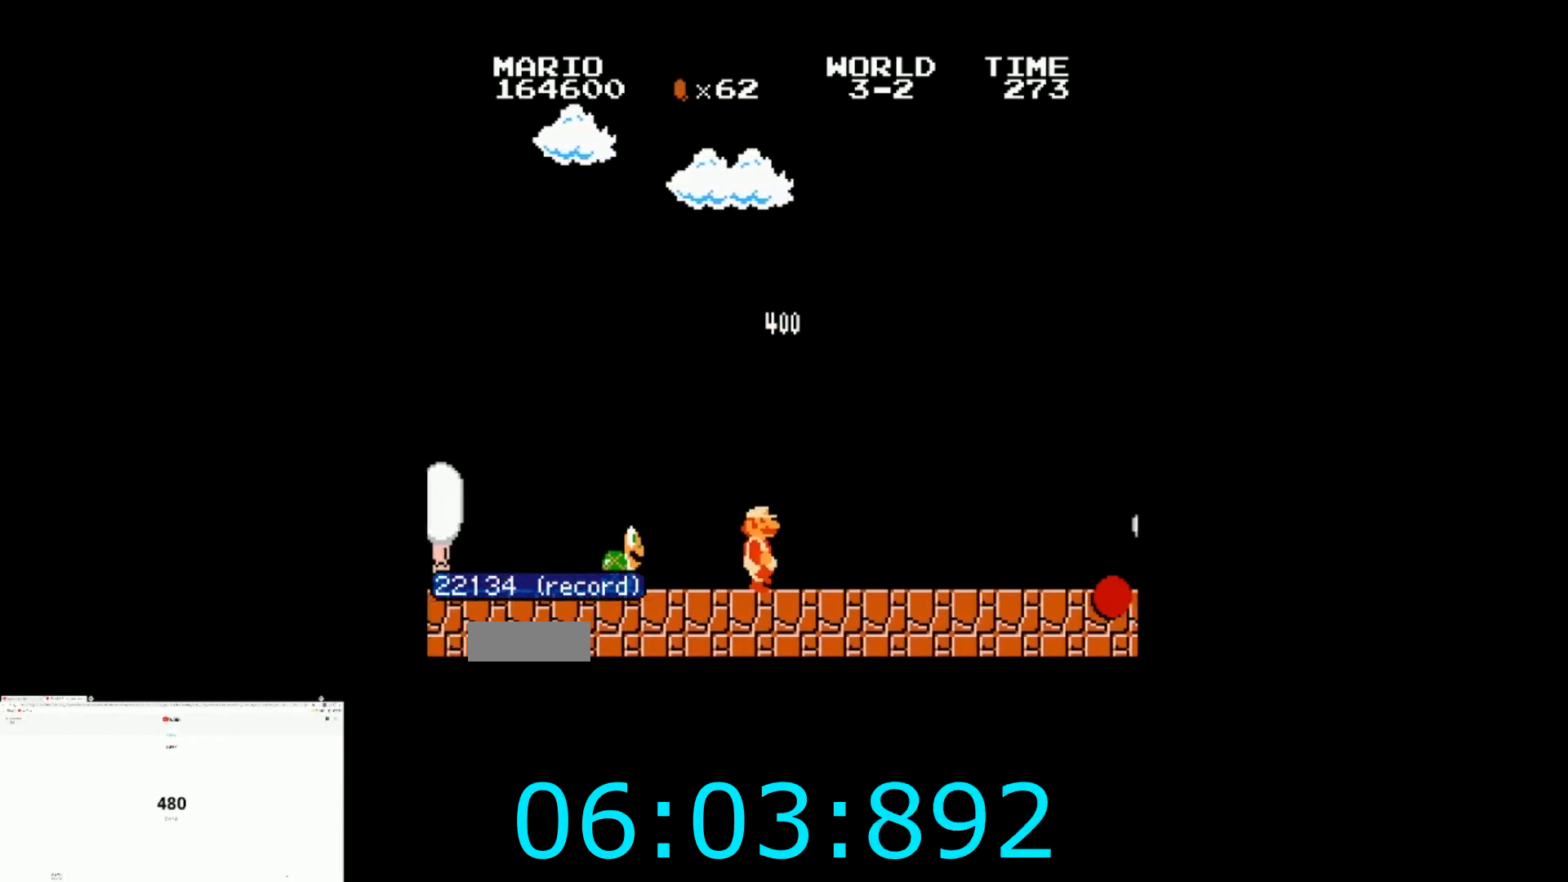
{"buttons": ["B", "DPAD_RIGHT"], "events": []}
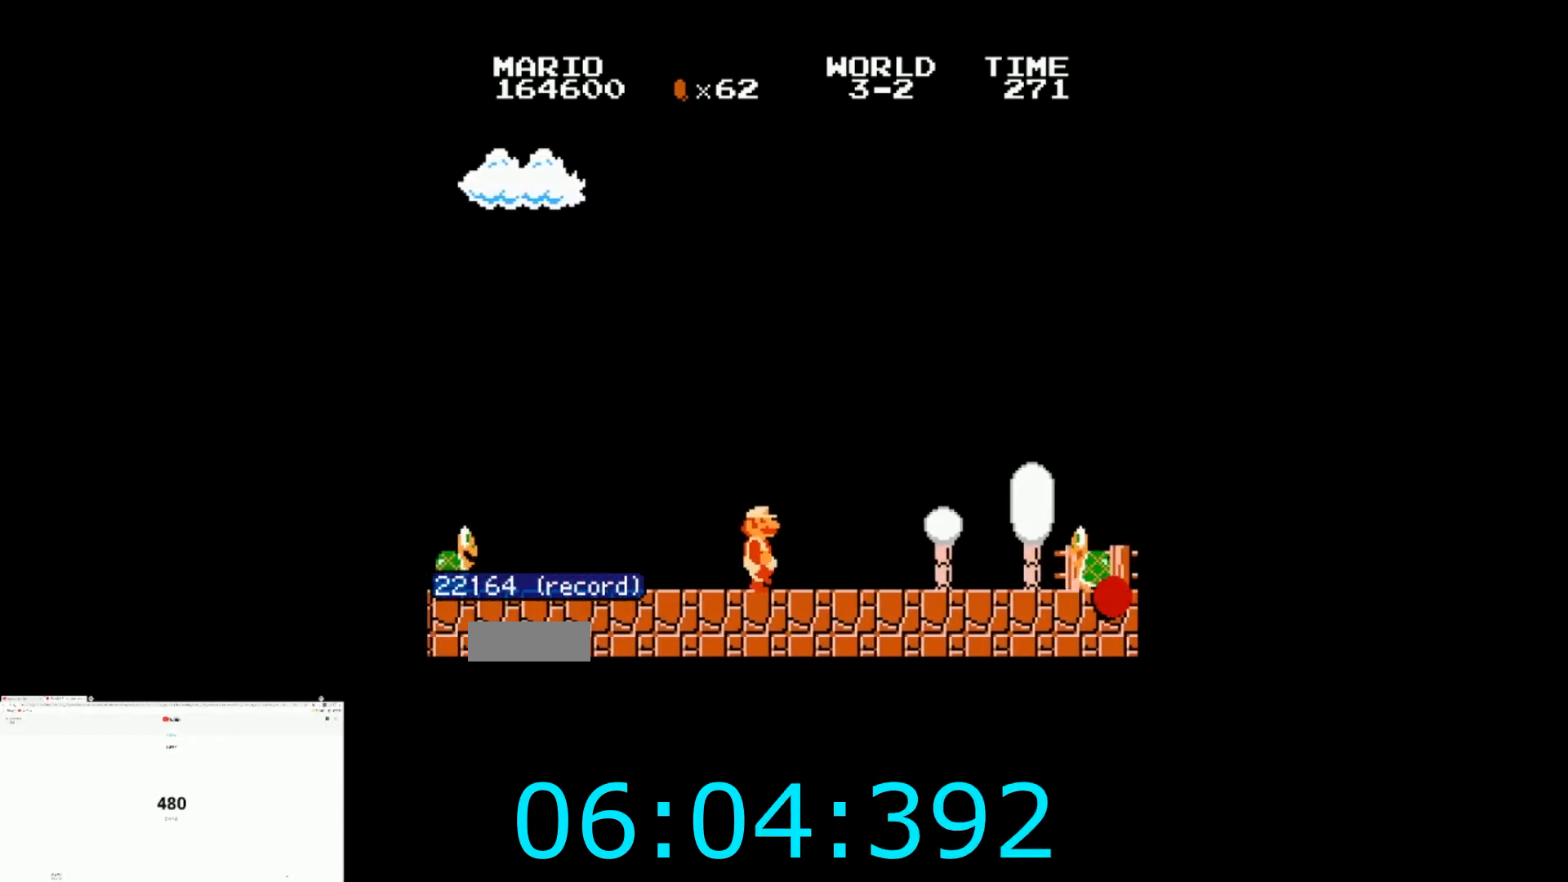
{"buttons": ["B", "DPAD_RIGHT"], "events": [[267, "A", "down"], [468, "A", "up"]]}